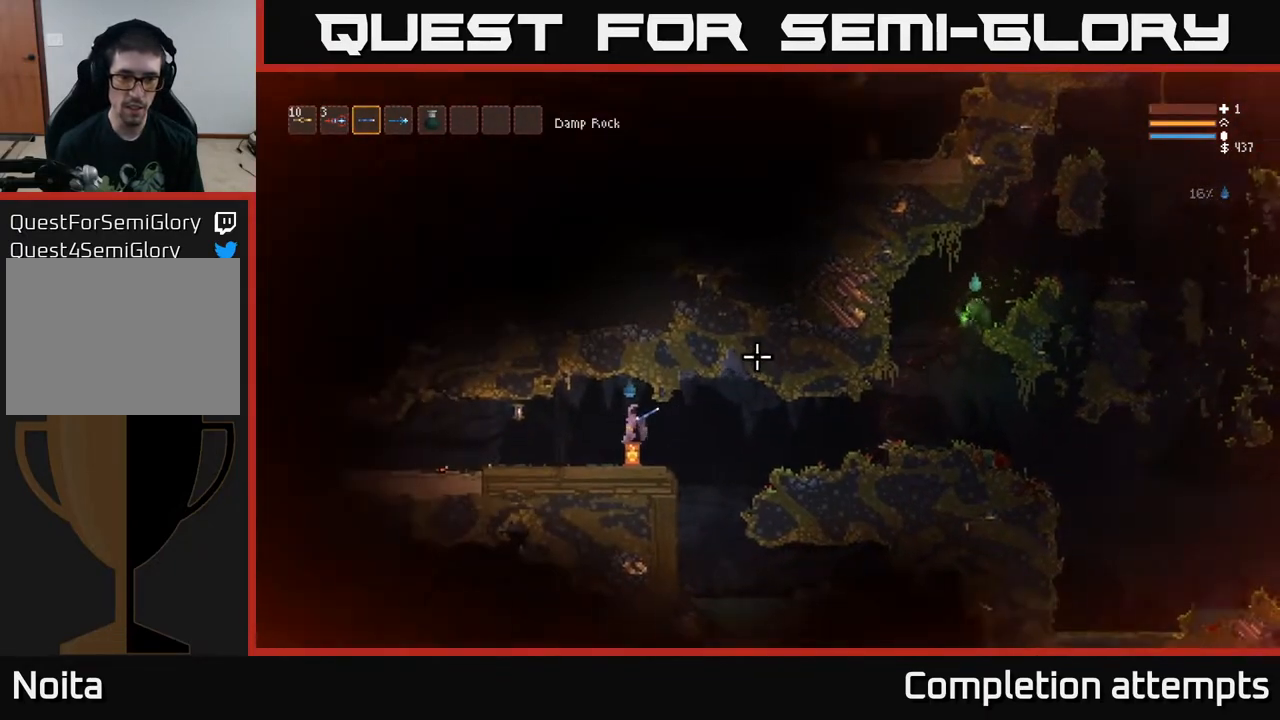
Gameplay with a controller (Xbox layout); each line is a JSON object with the inputs held at the frame after it. "events" lists button and stick changes between this image and that frame as [ms after this image, input, new state], when the widget could be followed in between.
{"buttons": [], "left_stick": "center", "right_stick": "right", "events": [[17, "left_stick", "center"], [33, "L3", "up"], [50, "right_stick", "right"], [333, "left_stick", "left"], [500, "left_stick", "center"]]}
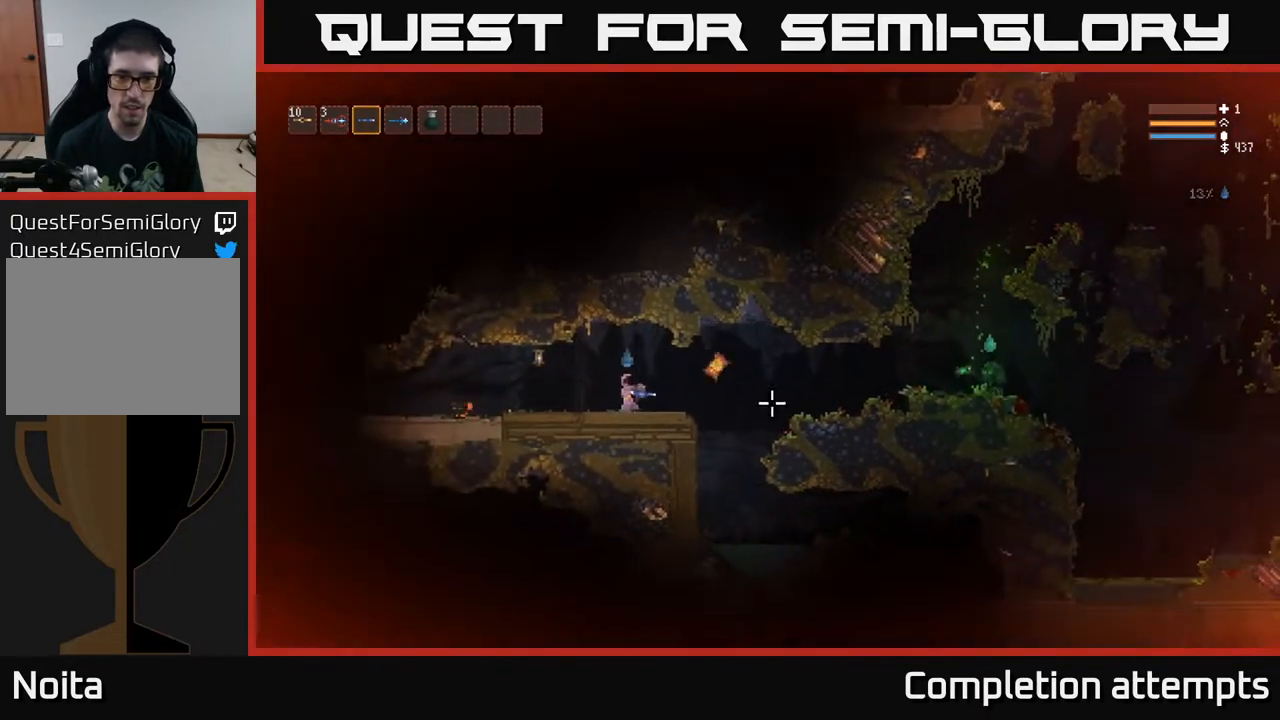
{"buttons": [], "left_stick": "left", "right_stick": "right", "events": [[150, "left_stick", "left"]]}
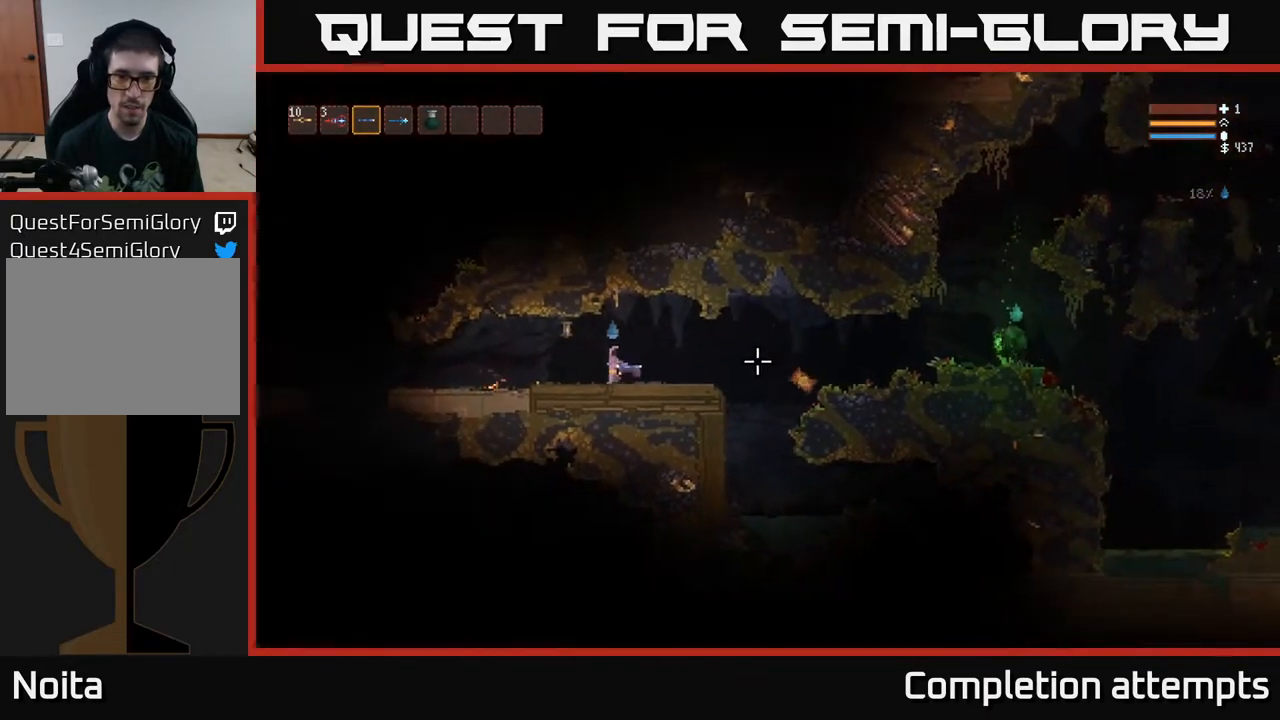
{"buttons": ["R2"], "left_stick": "center", "right_stick": "right", "events": [[17, "left_stick", "center"], [100, "left_stick", "left"], [383, "left_stick", "center"], [433, "R2", "down"]]}
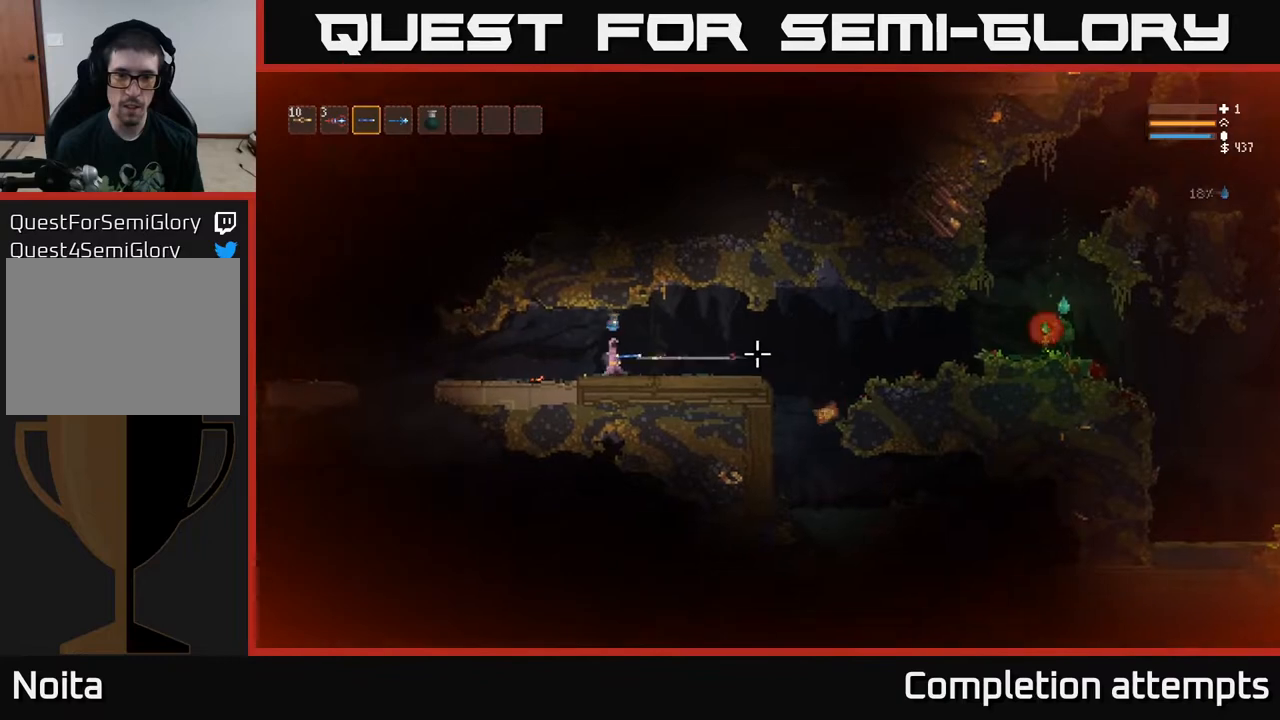
{"buttons": ["R2"], "left_stick": "left", "right_stick": "right", "events": [[217, "left_stick", "right"], [350, "left_stick", "center"], [417, "left_stick", "left"]]}
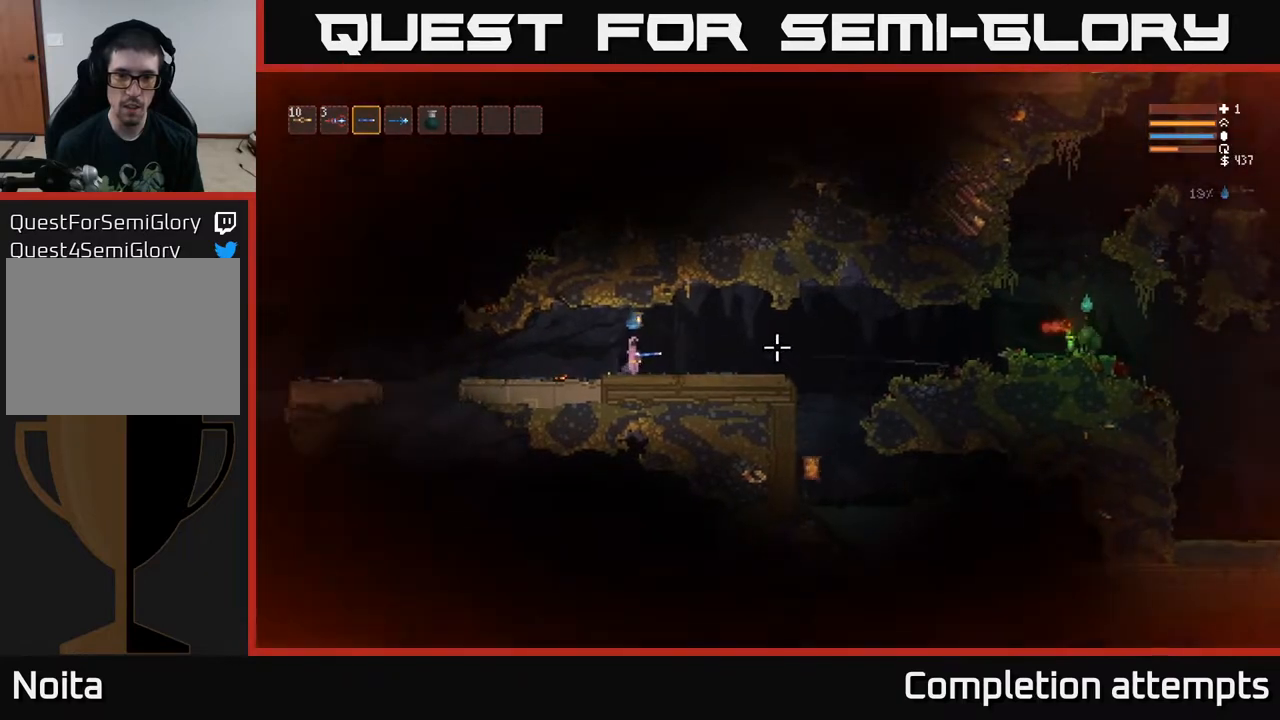
{"buttons": ["L2"], "left_stick": "right", "right_stick": "right", "events": [[50, "R2", "up"], [100, "L2", "down"], [267, "L2", "up"], [317, "left_stick", "center"], [417, "left_stick", "right"], [467, "L2", "down"]]}
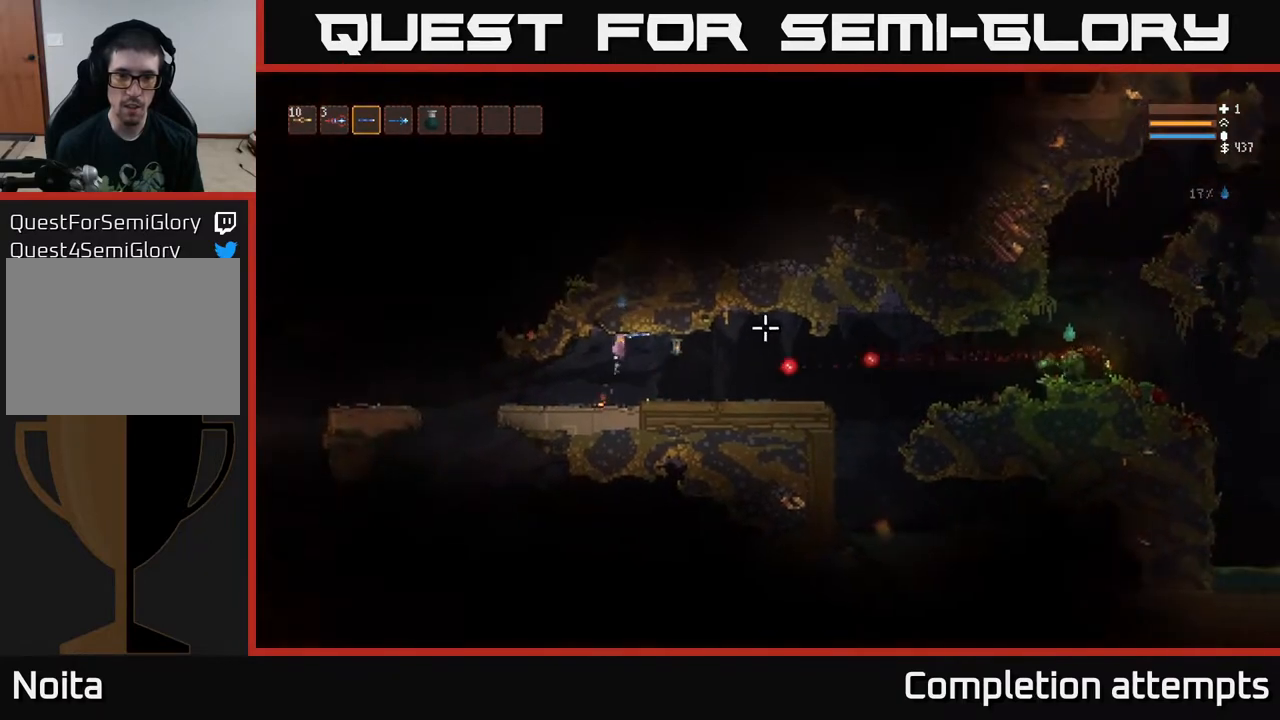
{"buttons": [], "left_stick": "right", "right_stick": "right", "events": [[367, "L2", "up"]]}
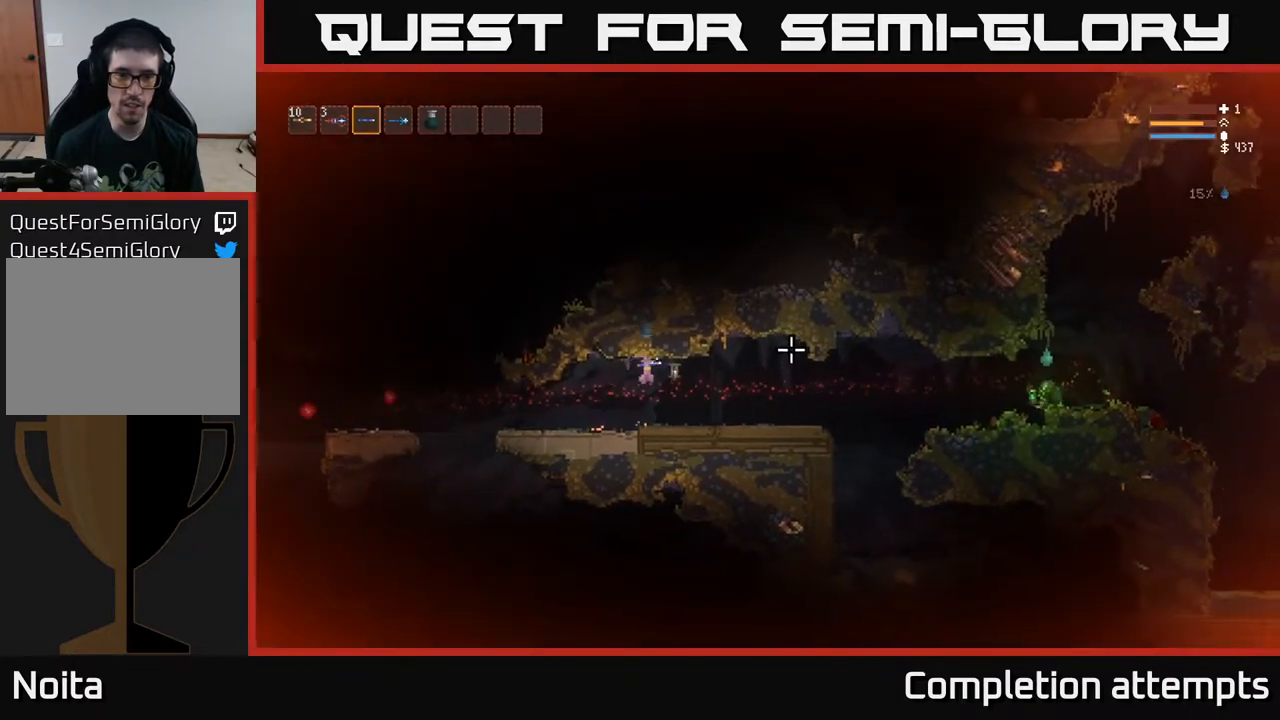
{"buttons": ["R2"], "left_stick": "center", "right_stick": "right", "events": [[267, "R2", "down"], [333, "left_stick", "center"]]}
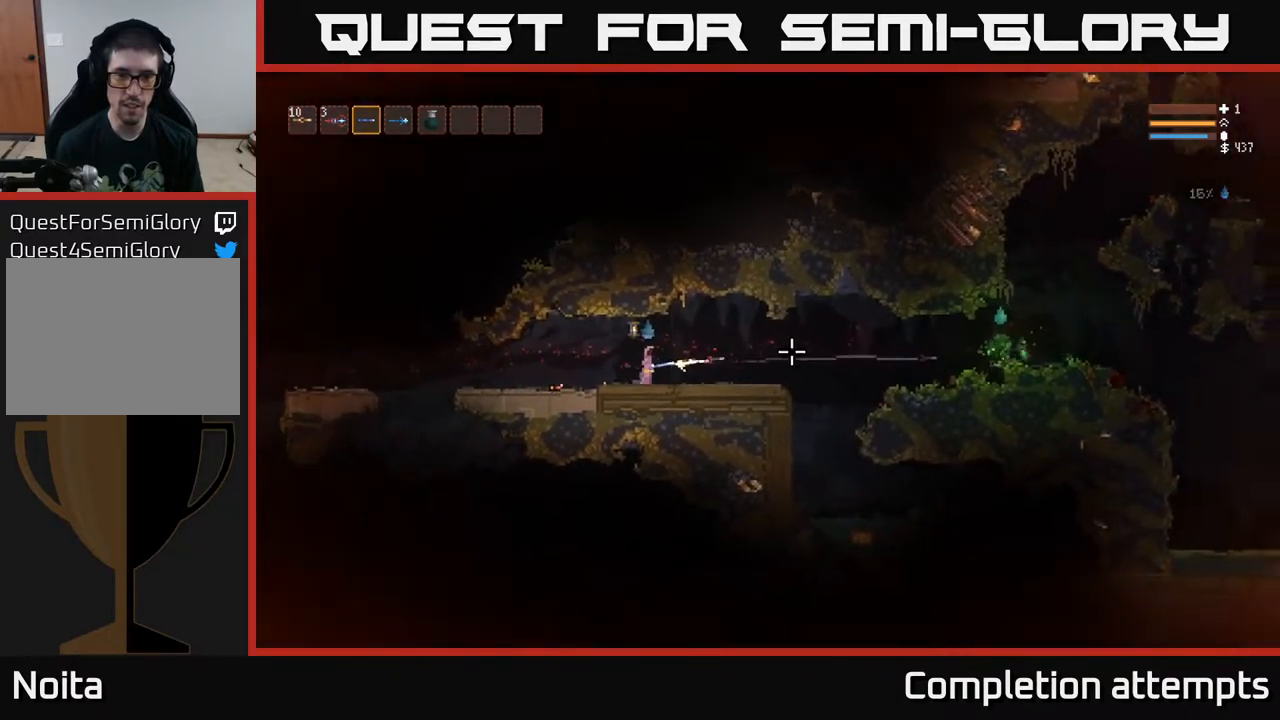
{"buttons": [], "left_stick": "left", "right_stick": "right", "events": [[33, "left_stick", "left"], [400, "L2", "down"], [500, "L2", "up"], [500, "R2", "up"]]}
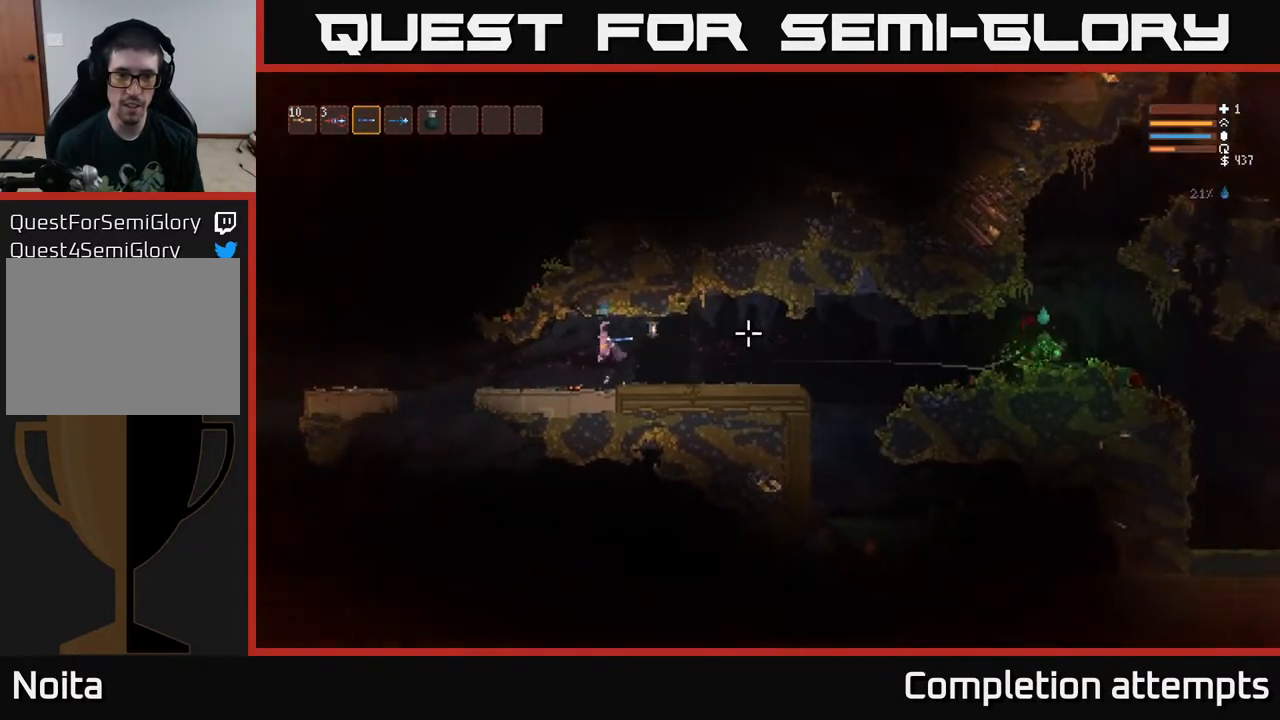
{"buttons": ["R2"], "left_stick": "left", "right_stick": "right", "events": [[500, "R2", "down"]]}
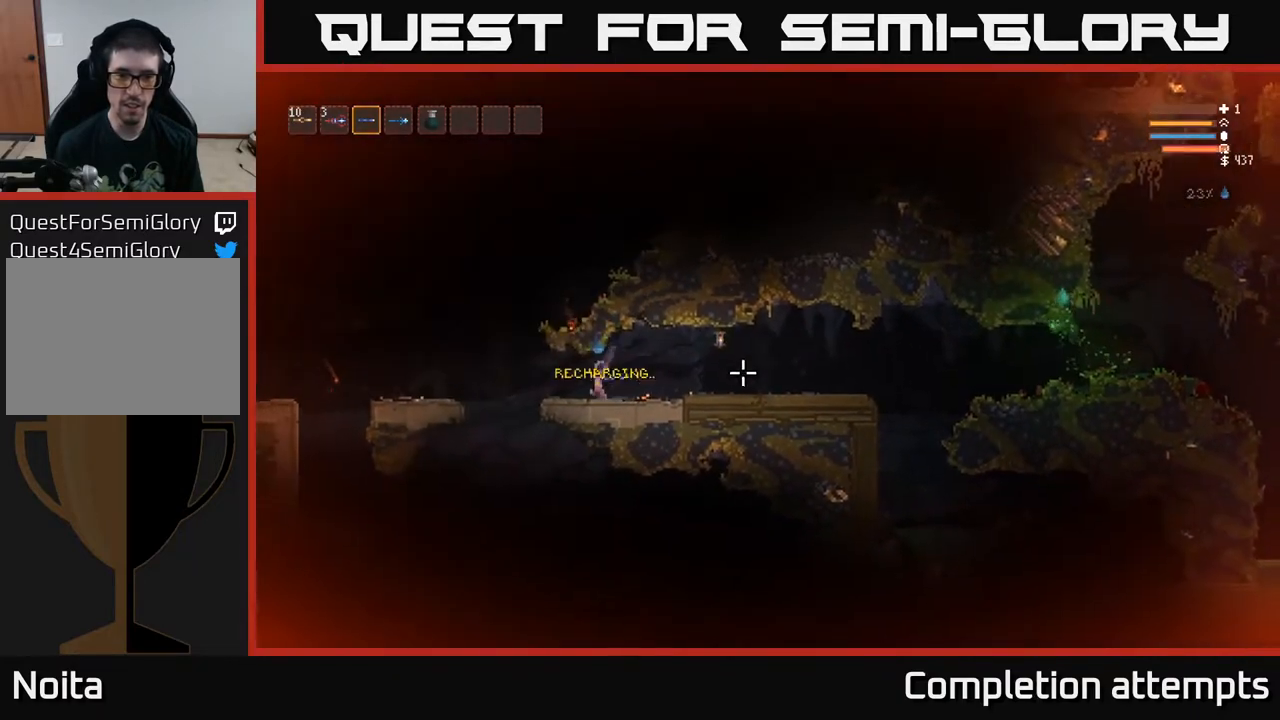
{"buttons": ["R2"], "left_stick": "center", "right_stick": "right", "events": [[233, "left_stick", "center"]]}
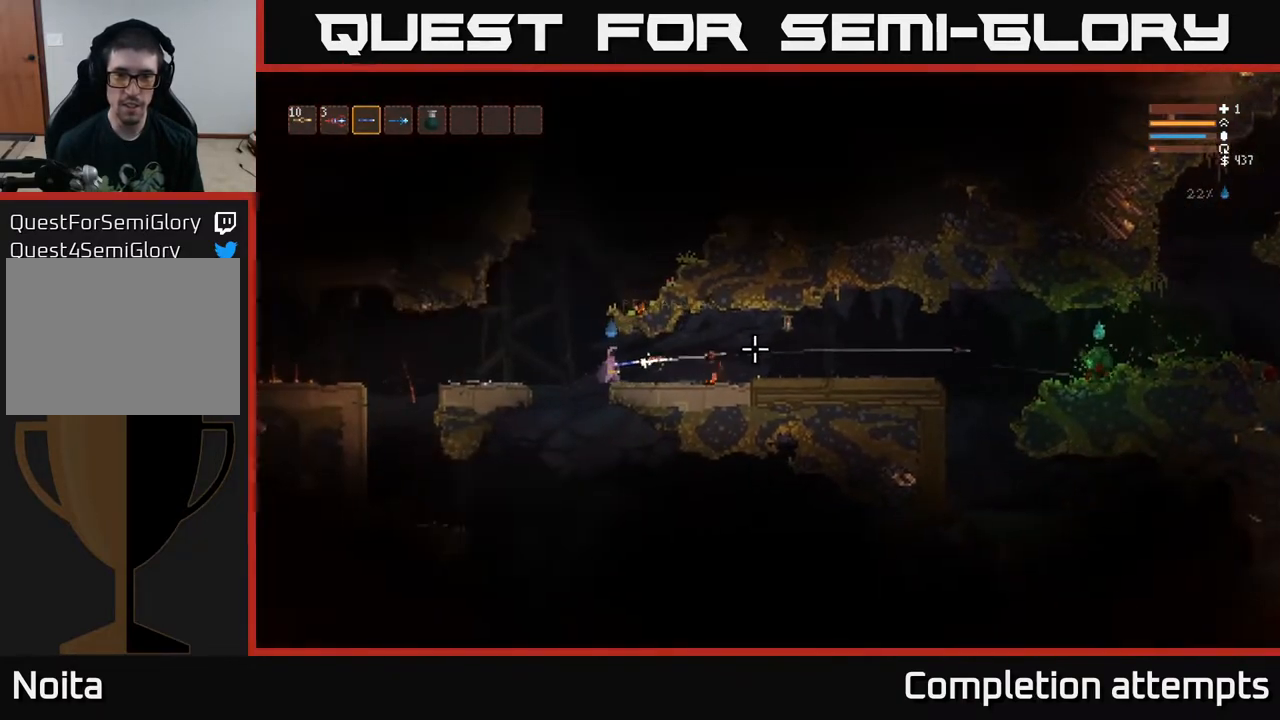
{"buttons": ["R2"], "left_stick": "center", "right_stick": "right", "events": [[317, "left_stick", "right"], [483, "left_stick", "center"]]}
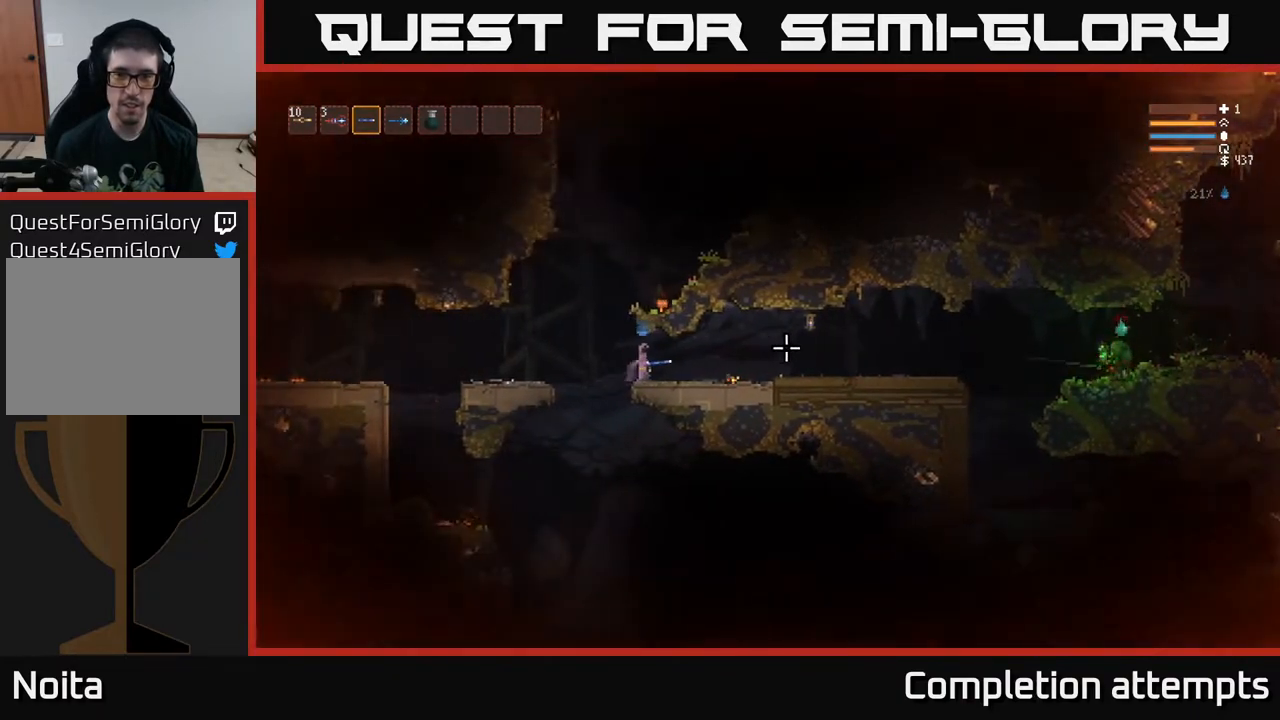
{"buttons": ["R2"], "left_stick": "center", "right_stick": "right", "events": []}
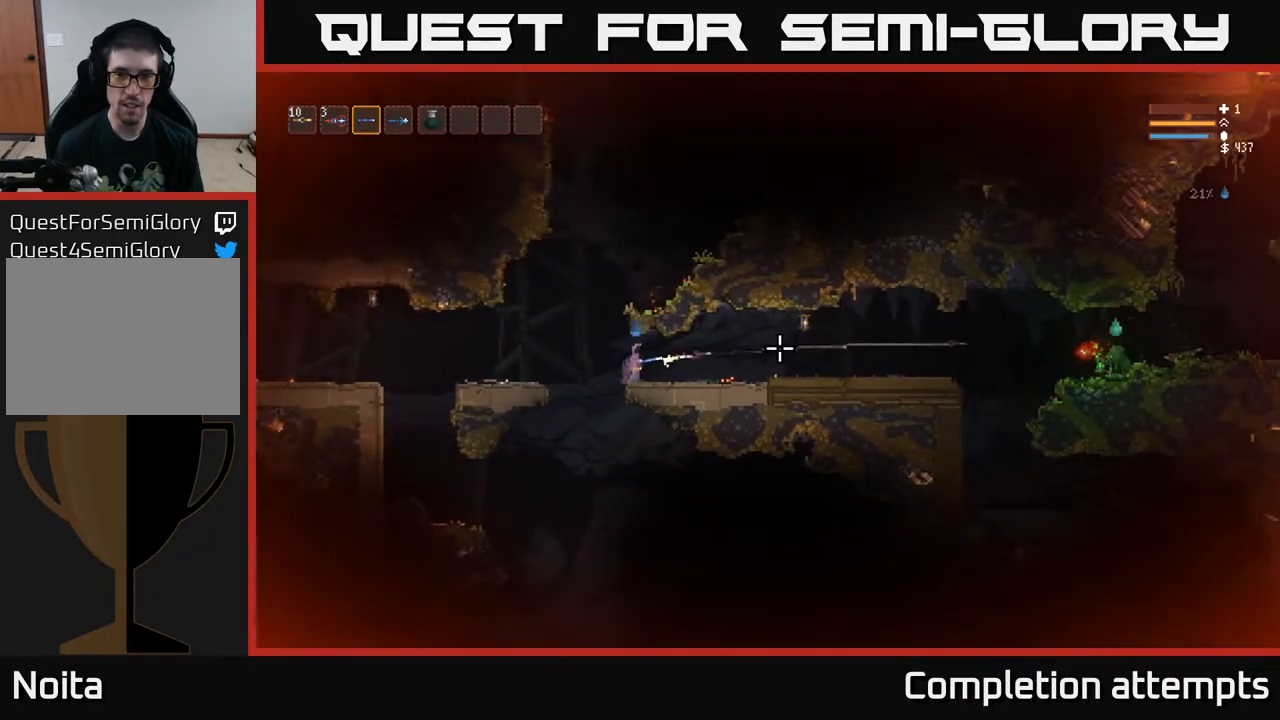
{"buttons": ["L2"], "left_stick": "right", "right_stick": "right", "events": [[33, "left_stick", "left"], [200, "L2", "down"], [267, "R2", "up"], [467, "left_stick", "right"]]}
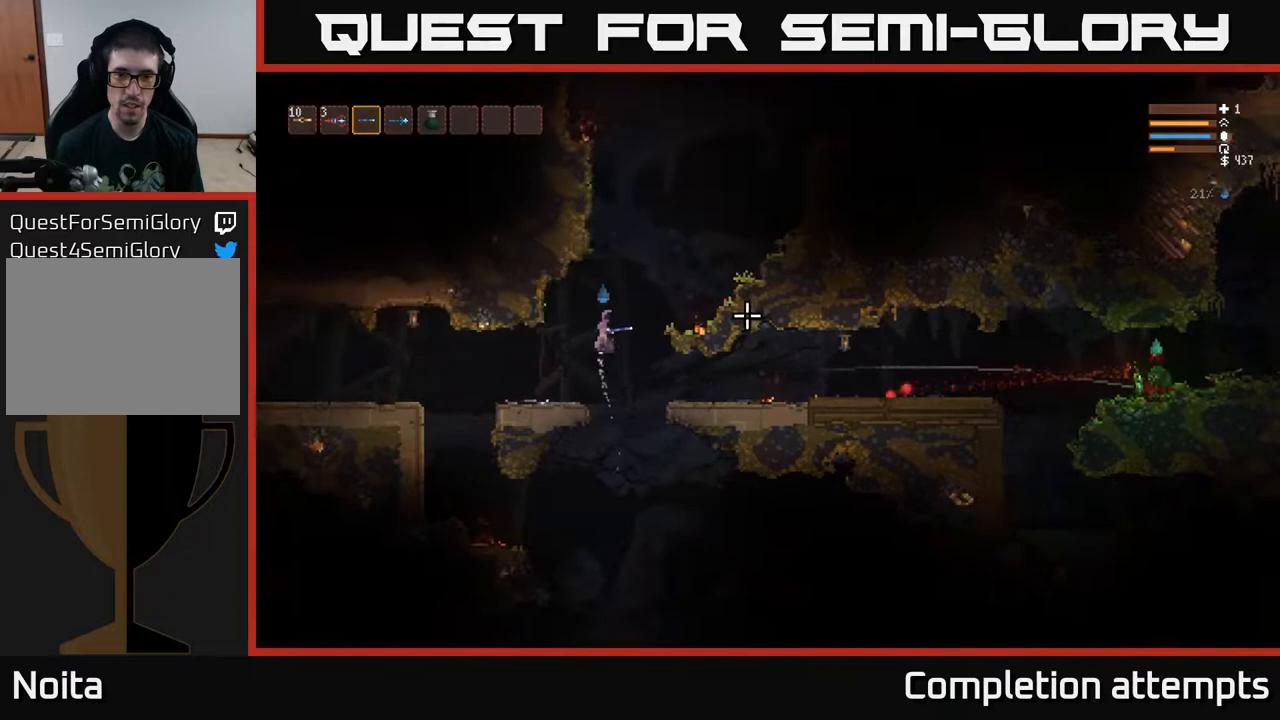
{"buttons": [], "left_stick": "right", "right_stick": "right", "events": [[400, "L2", "up"]]}
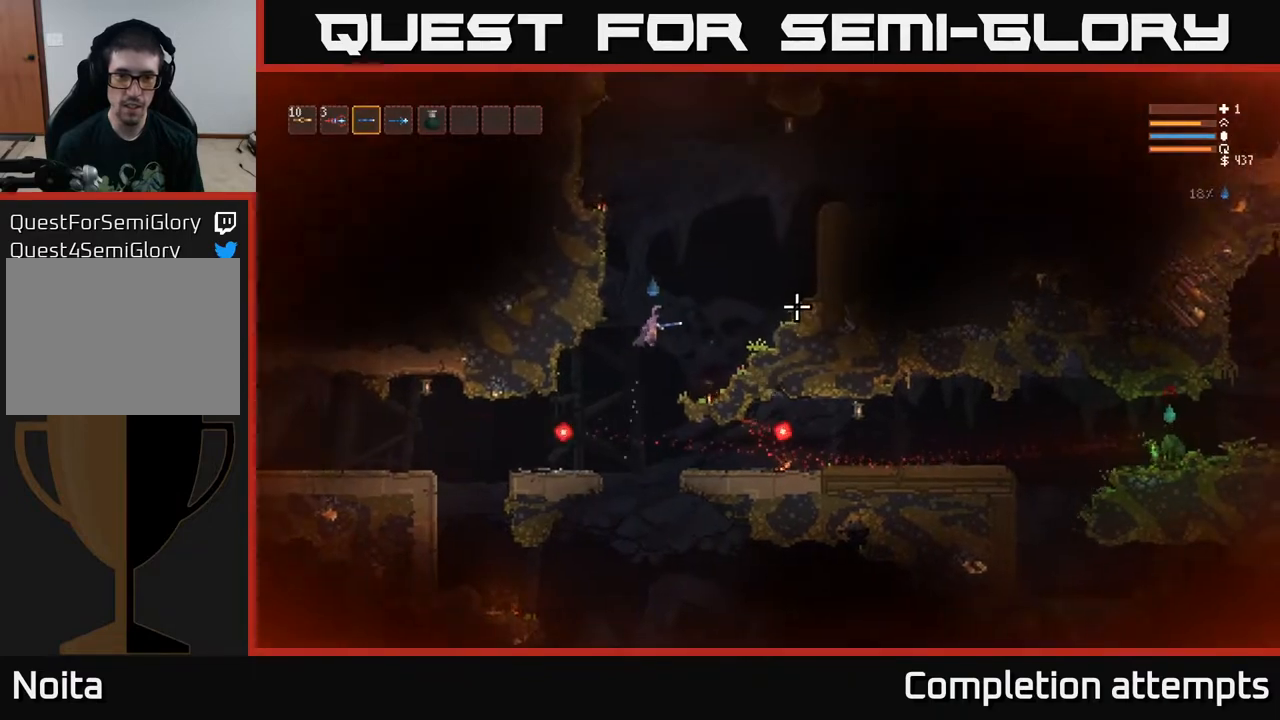
{"buttons": [], "left_stick": "left", "right_stick": "right", "events": [[17, "L2", "down"], [133, "L2", "up"], [217, "left_stick", "center"], [333, "left_stick", "left"]]}
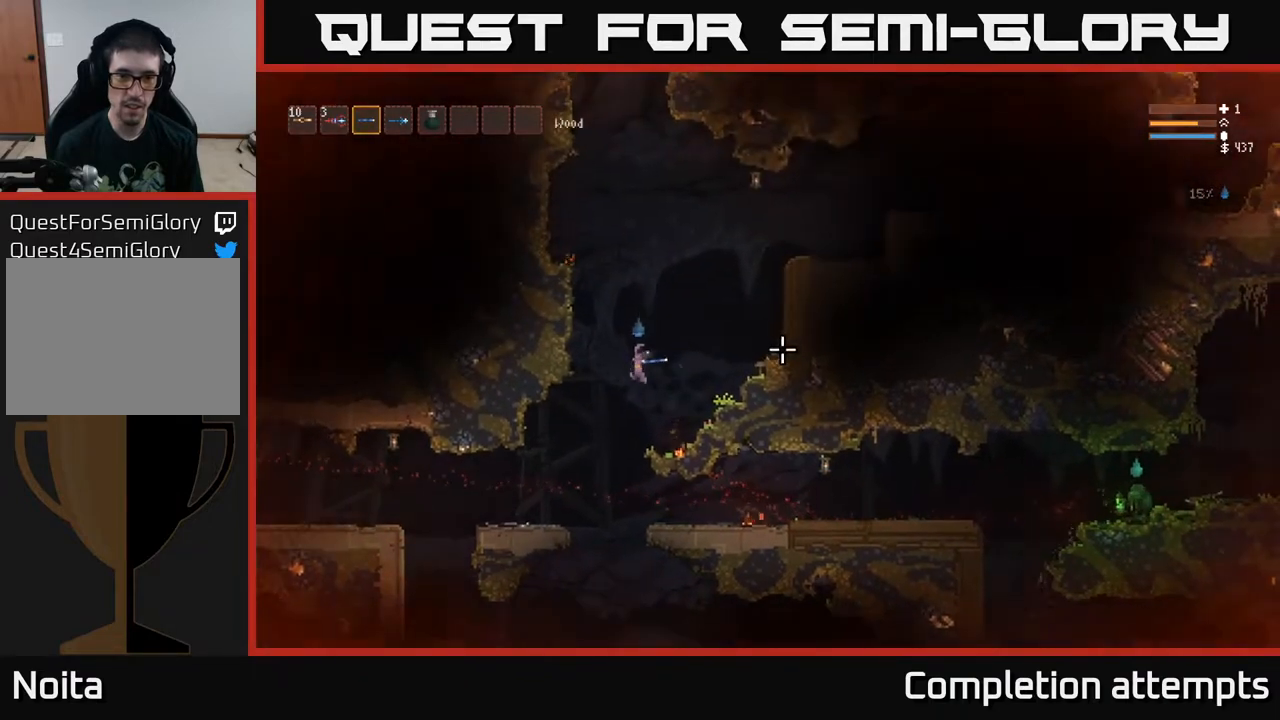
{"buttons": ["L2"], "left_stick": "right", "right_stick": "right", "events": [[83, "left_stick", "center"], [200, "left_stick", "right"], [450, "L2", "down"]]}
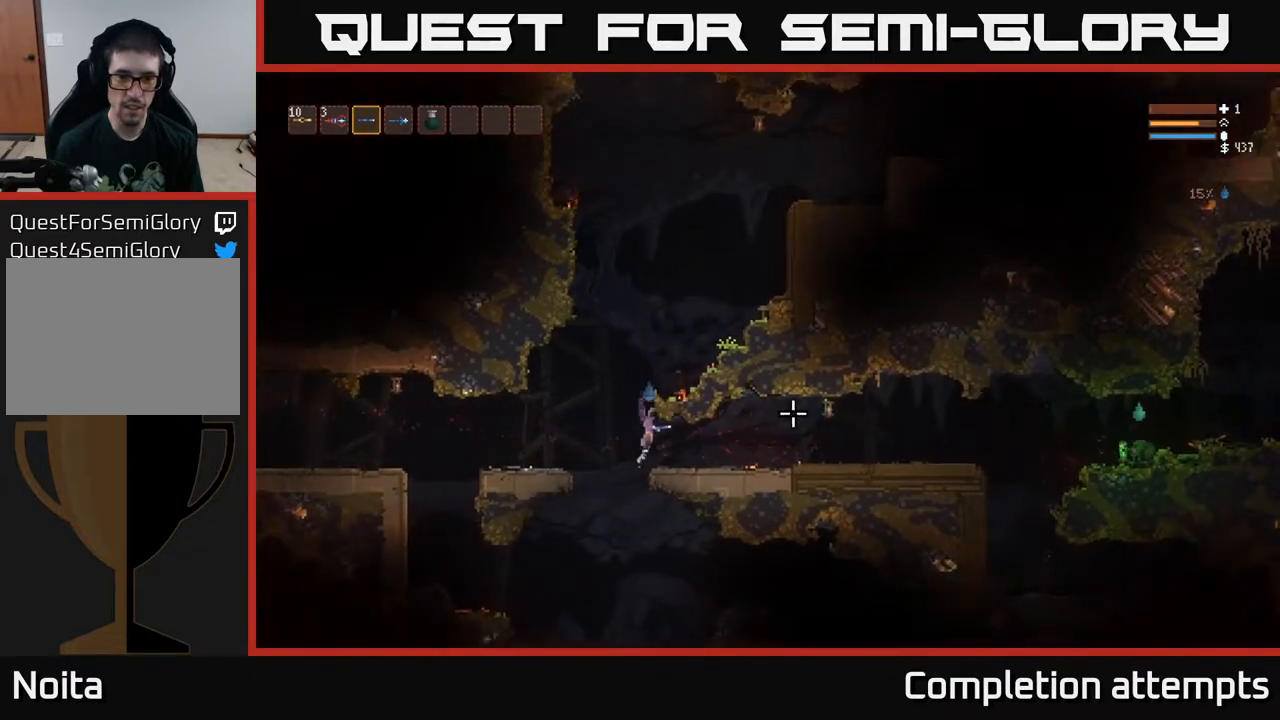
{"buttons": ["R2"], "left_stick": "center", "right_stick": "right", "events": [[100, "L2", "up"], [133, "left_stick", "center"], [300, "left_stick", "right"], [433, "R2", "down"], [467, "left_stick", "center"]]}
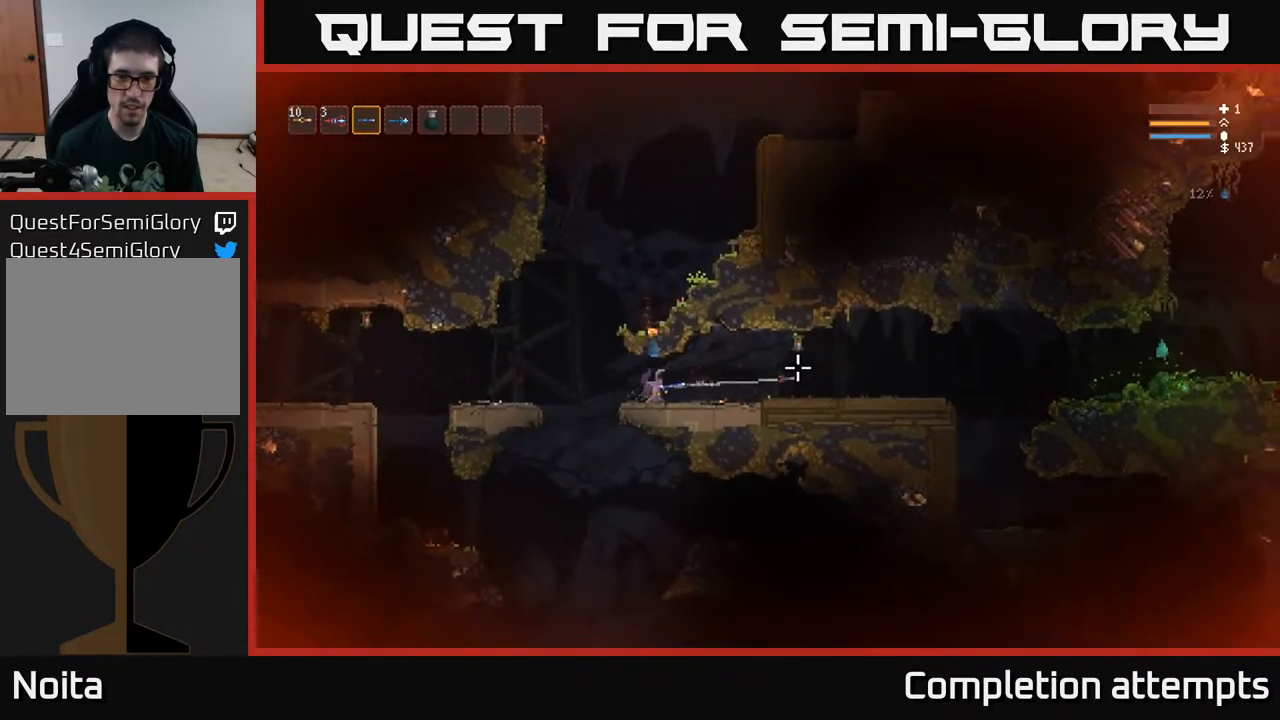
{"buttons": ["R2"], "left_stick": "center", "right_stick": "right", "events": []}
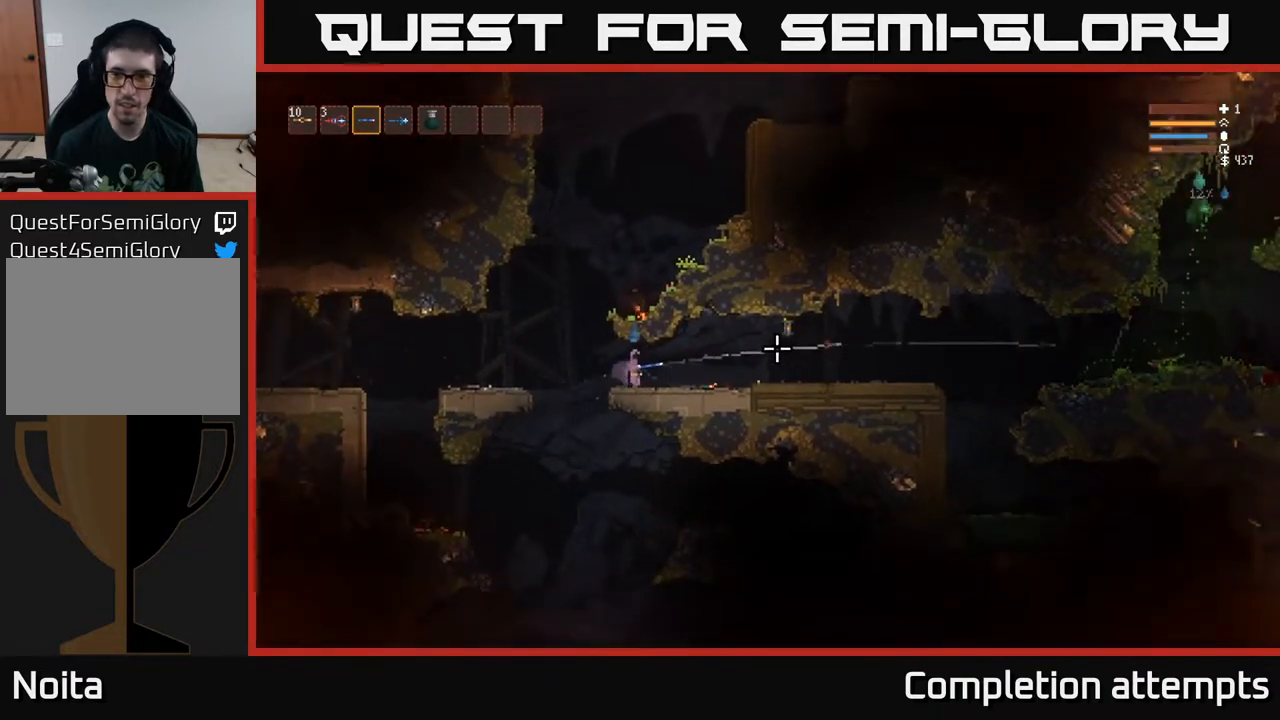
{"buttons": [], "left_stick": "right", "right_stick": "right", "events": [[67, "left_stick", "right"], [233, "left_stick", "center"], [267, "R2", "up"], [333, "left_stick", "right"]]}
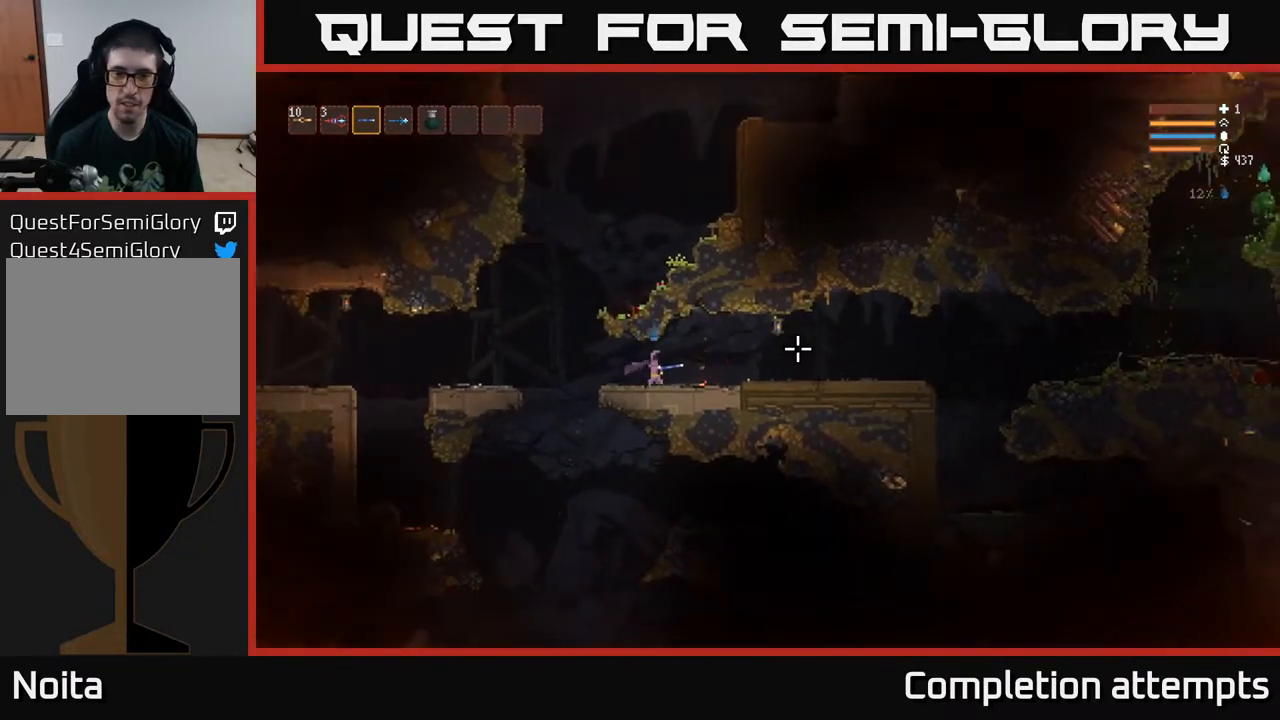
{"buttons": [], "left_stick": "right", "right_stick": "right", "events": [[133, "L2", "down"], [217, "L2", "up"]]}
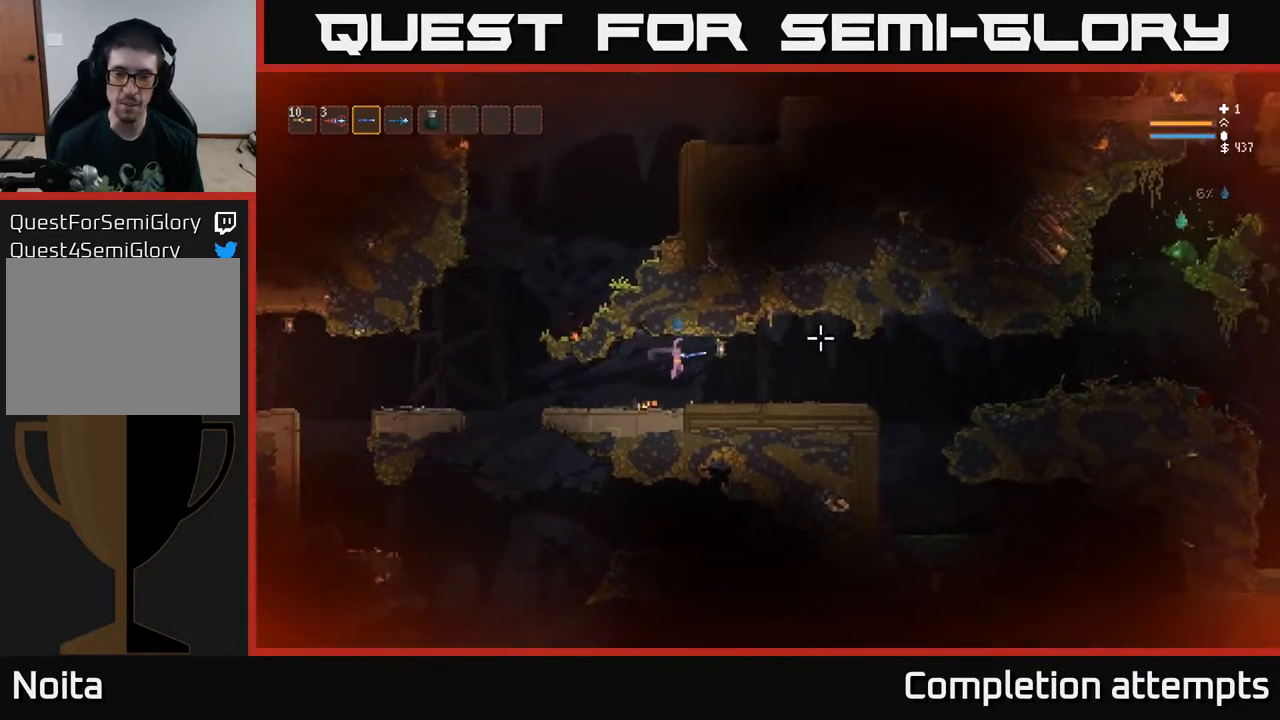
{"buttons": ["R2"], "left_stick": "right", "right_stick": "right", "events": [[400, "R2", "down"]]}
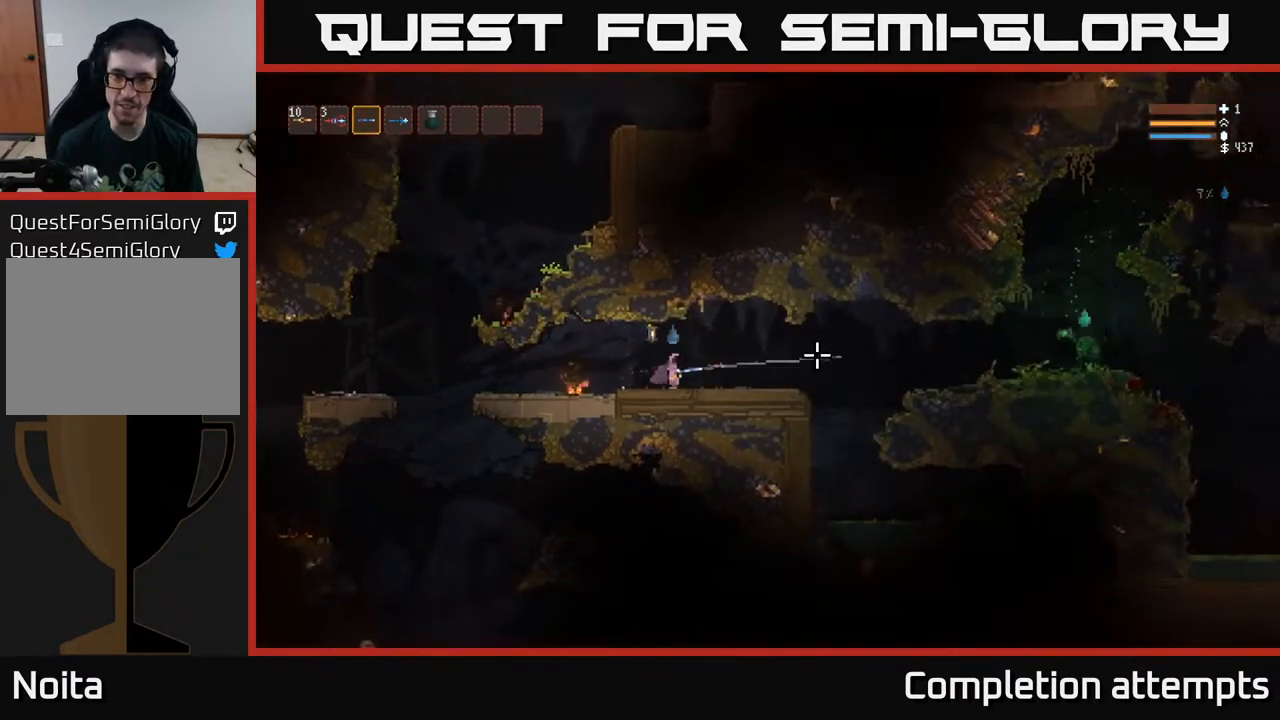
{"buttons": ["R2"], "left_stick": "center", "right_stick": "right", "events": [[83, "left_stick", "center"]]}
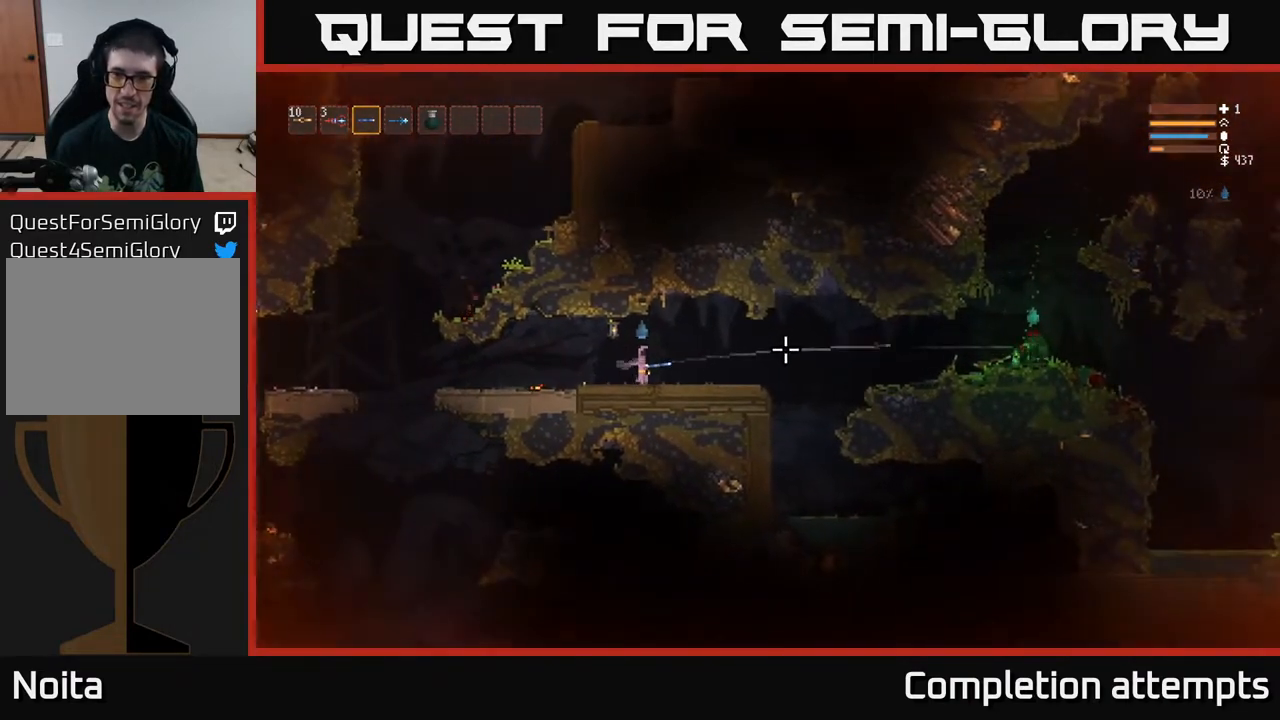
{"buttons": ["R2"], "left_stick": "center", "right_stick": "right", "events": [[167, "left_stick", "right"], [350, "left_stick", "center"]]}
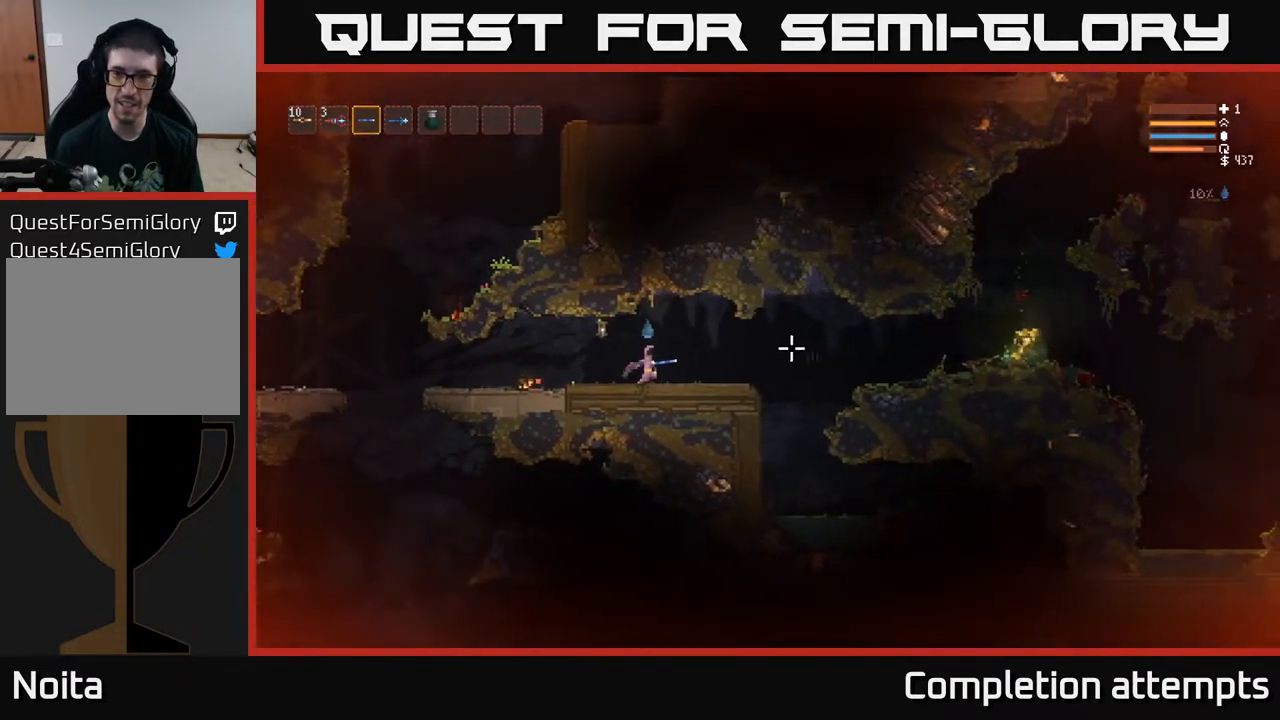
{"buttons": [], "left_stick": "right", "right_stick": "right", "events": [[133, "R2", "up"], [133, "left_stick", "right"]]}
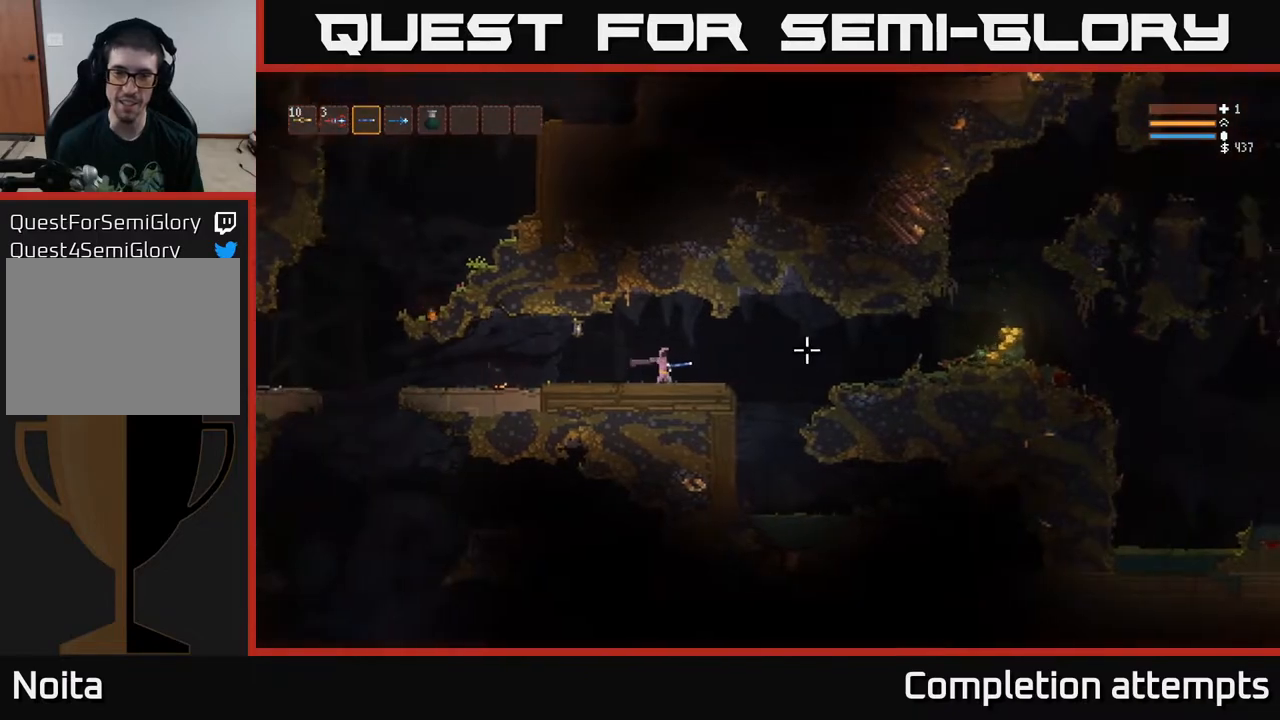
{"buttons": [], "left_stick": "right", "right_stick": "right", "events": [[233, "L2", "down"], [300, "L2", "up"]]}
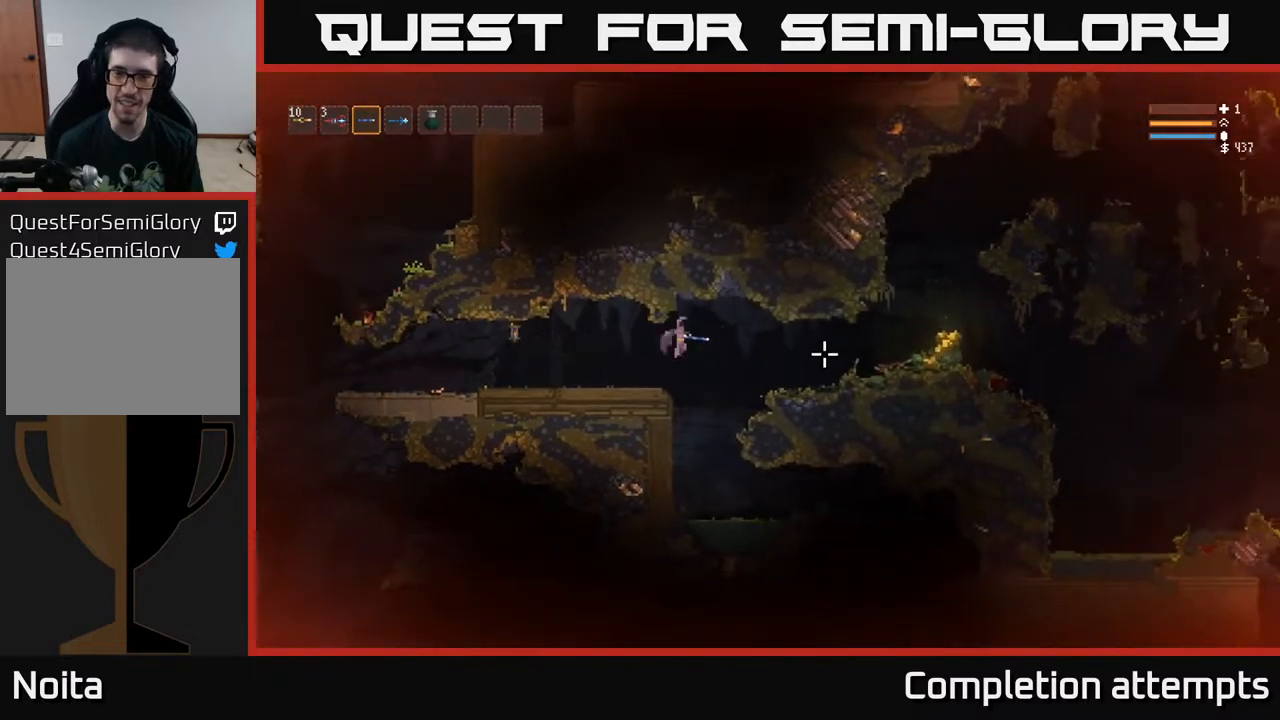
{"buttons": [], "left_stick": "right", "right_stick": "right", "events": [[183, "L2", "down"], [283, "L2", "up"]]}
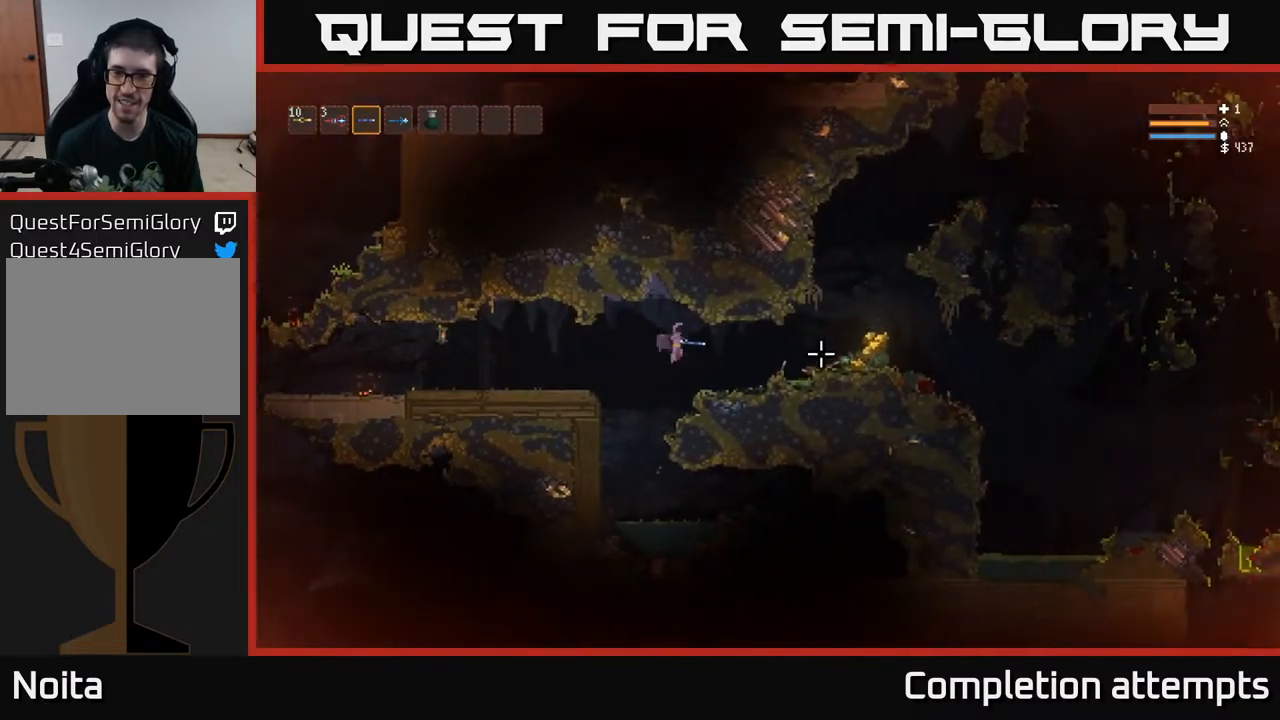
{"buttons": [], "left_stick": "right", "right_stick": "right", "events": [[67, "L2", "down"], [150, "L2", "up"]]}
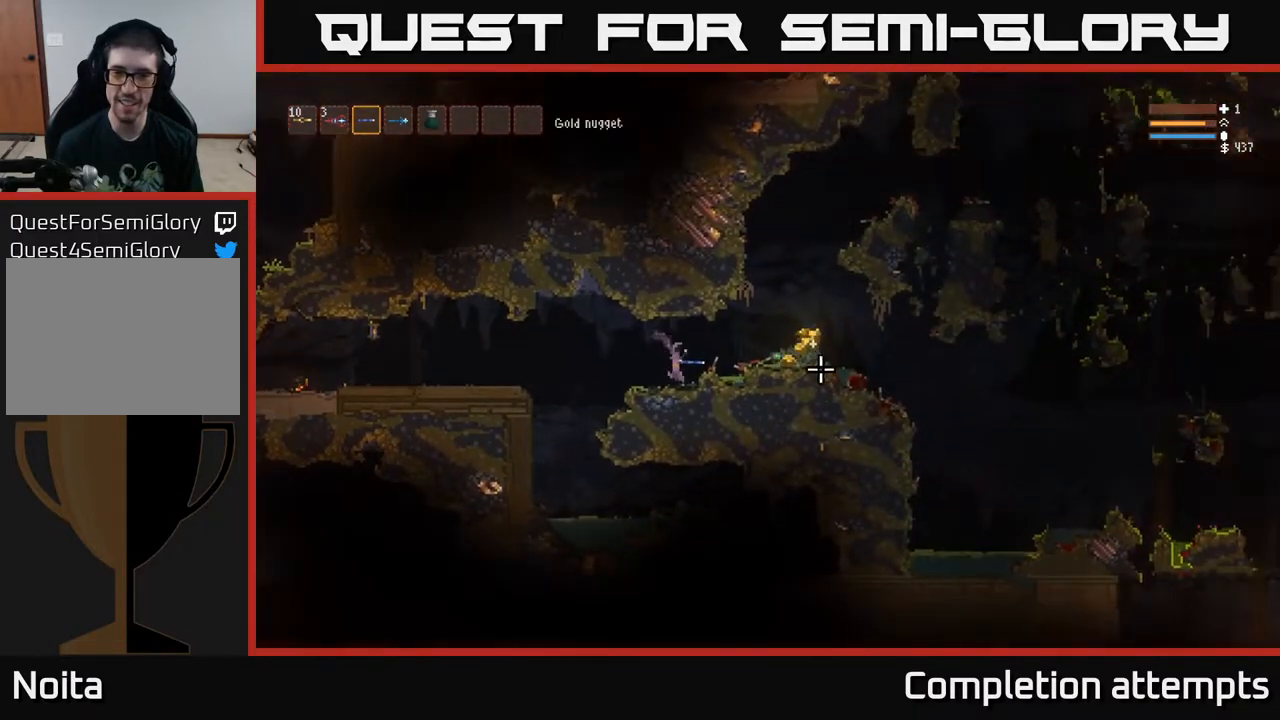
{"buttons": [], "left_stick": "right", "right_stick": "right", "events": [[83, "L2", "down"], [200, "L2", "up"]]}
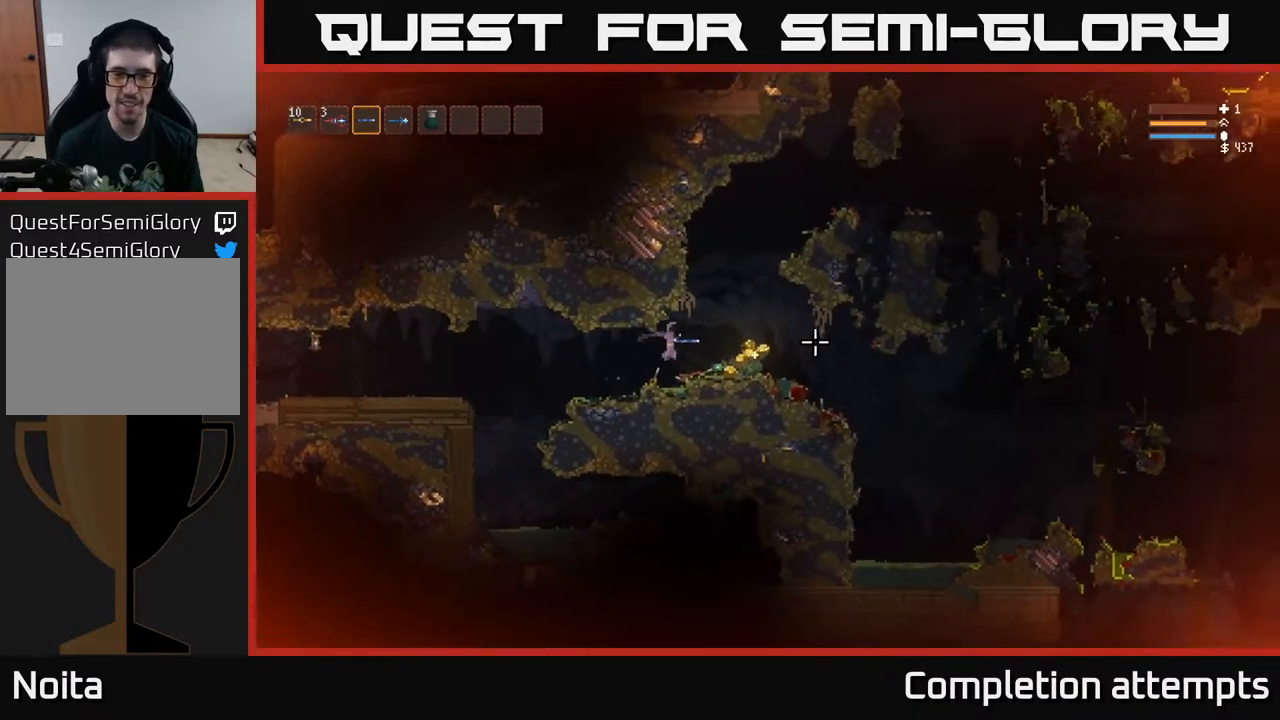
{"buttons": [], "left_stick": "right", "right_stick": "right", "events": [[17, "L2", "down"], [117, "L2", "up"], [367, "L2", "down"], [450, "L2", "up"]]}
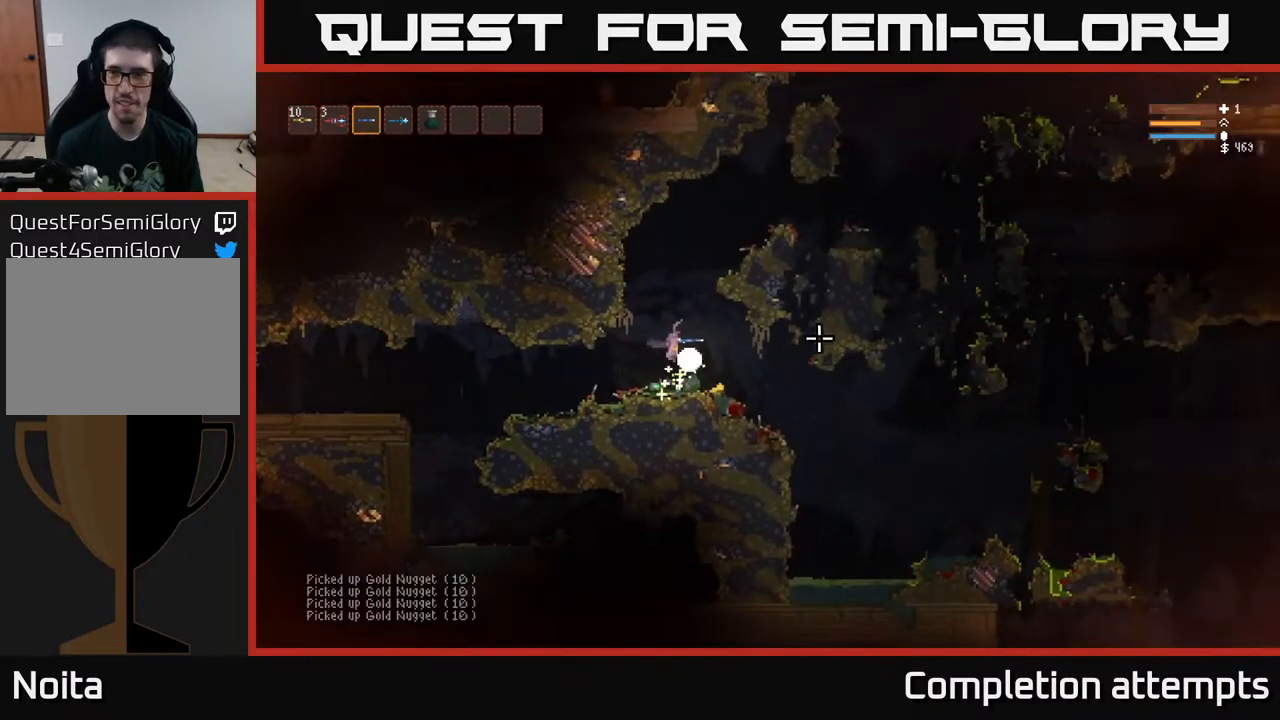
{"buttons": ["L2"], "left_stick": "left", "right_stick": "right", "events": [[417, "L2", "down"], [417, "left_stick", "left"]]}
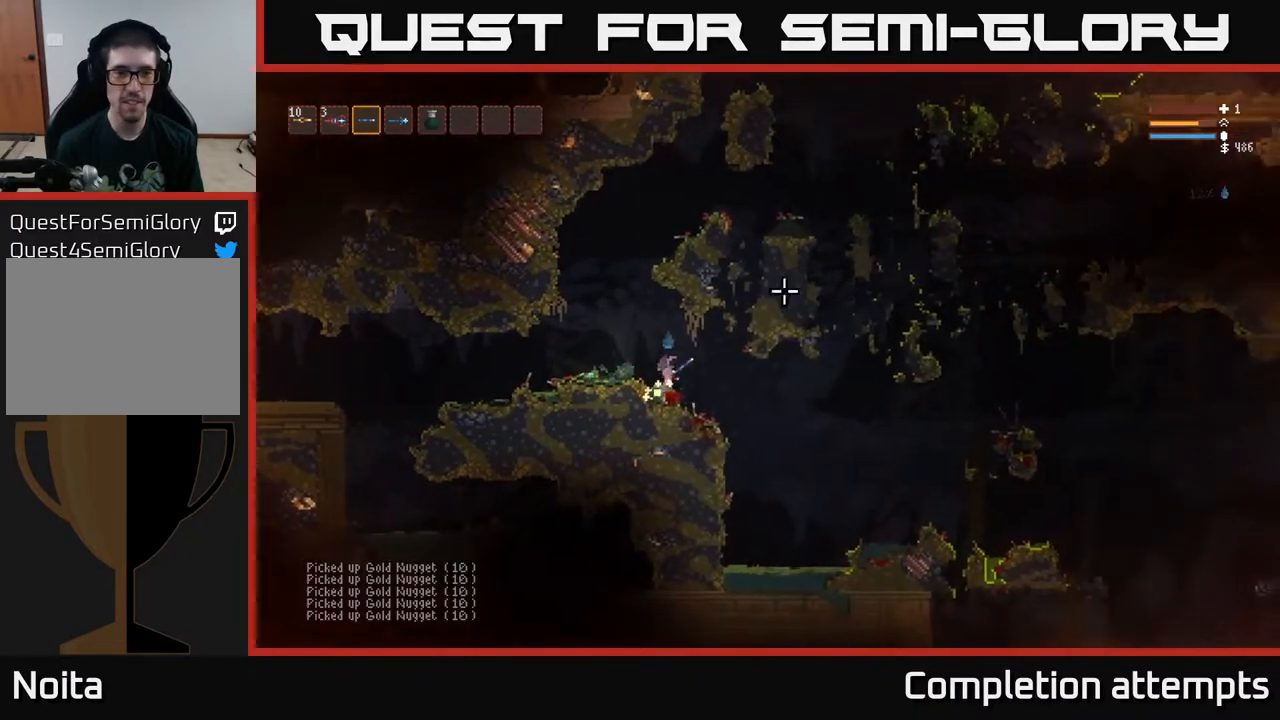
{"buttons": [], "left_stick": "left", "right_stick": "left", "events": [[67, "right_stick", "up-left"], [217, "right_stick", "left"], [267, "L2", "up"]]}